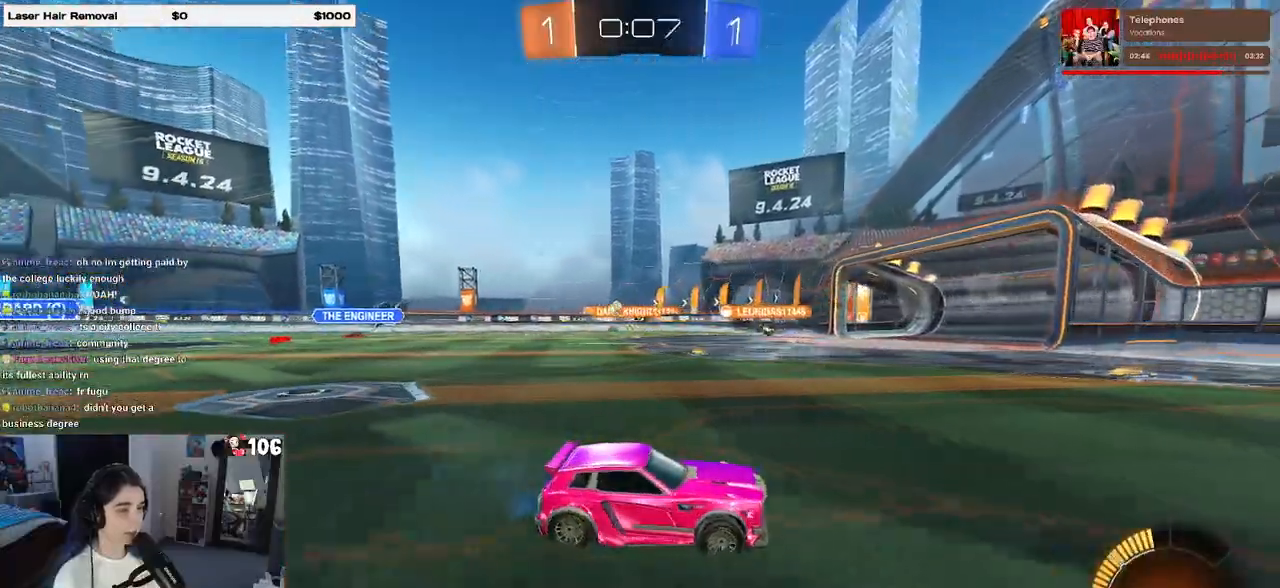
Gameplay with a controller (PlayStation layout); each line is a JSON object with the inputs held at the frame after it. "events" lists button and stick changes between this image and that frame as [ms after this image, input, new state], when the widget could be followed in between.
{"buttons": ["R2"], "left_stick": "center", "right_stick": "center", "events": [[67, "SQUARE", "up"], [200, "left_stick", "center"]]}
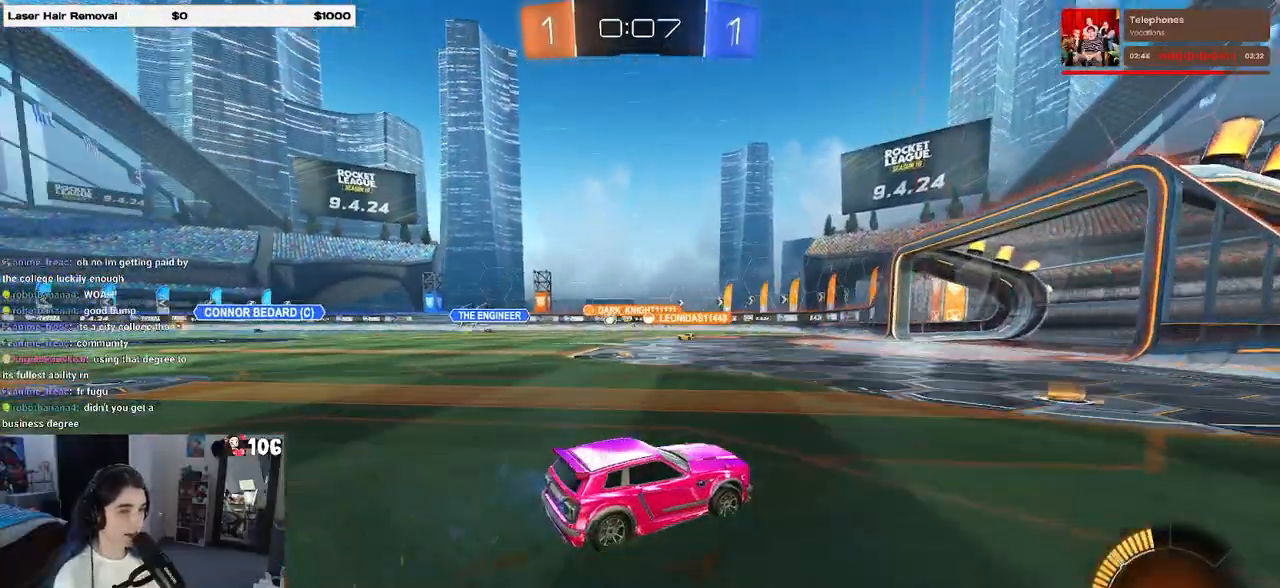
{"buttons": ["R2"], "left_stick": "left", "right_stick": "center", "events": [[483, "left_stick", "left"]]}
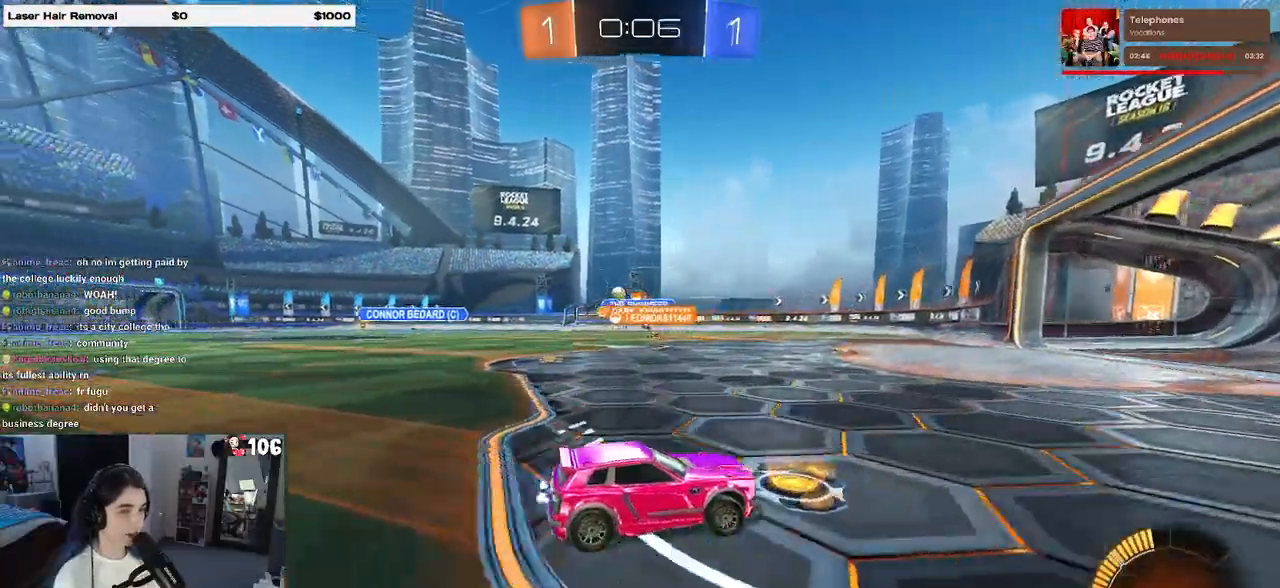
{"buttons": ["SQUARE", "R2"], "left_stick": "left", "right_stick": "center", "events": [[167, "left_stick", "center"], [367, "SQUARE", "down"], [383, "left_stick", "left"]]}
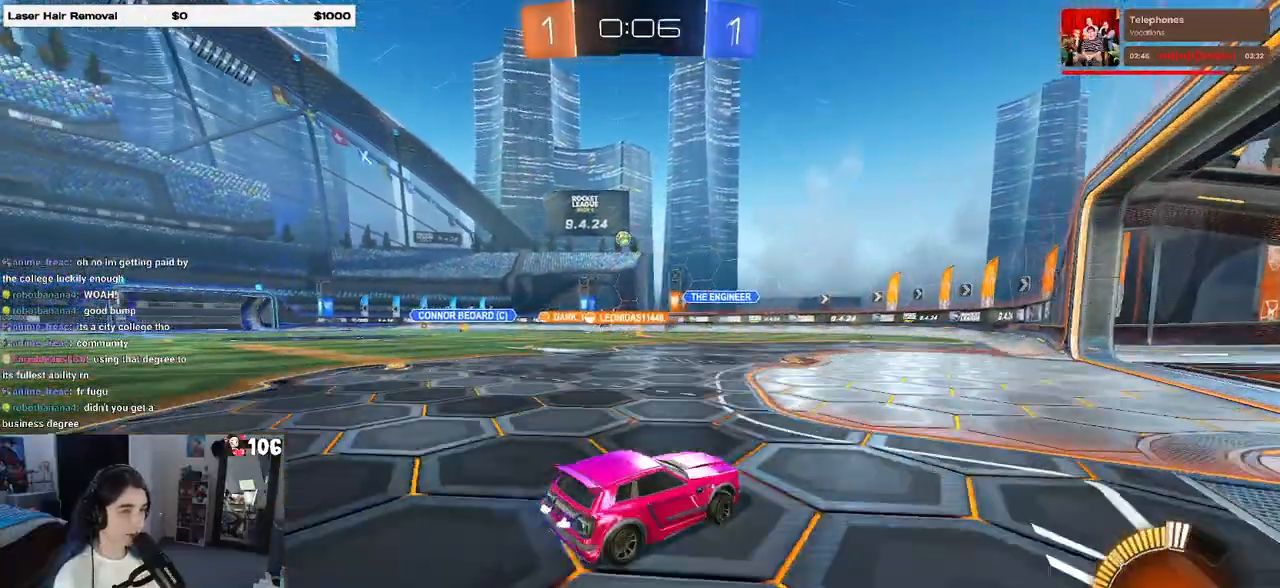
{"buttons": ["R2"], "left_stick": "center", "right_stick": "center", "events": [[17, "SQUARE", "up"], [367, "left_stick", "center"]]}
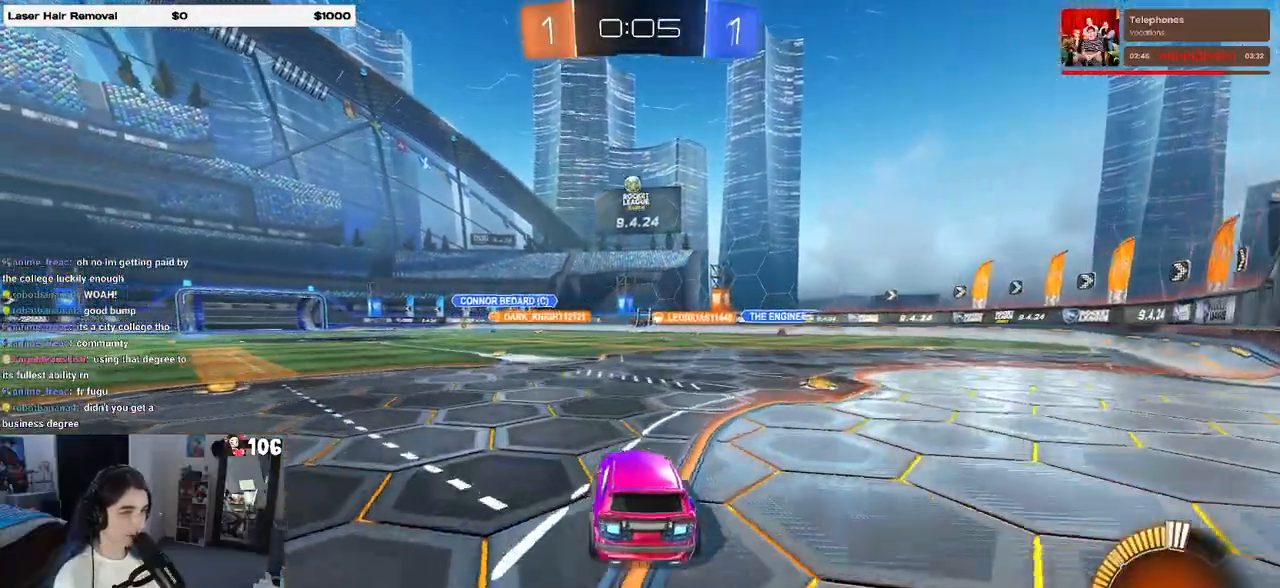
{"buttons": ["R2"], "left_stick": "right", "right_stick": "center", "events": [[67, "left_stick", "right"]]}
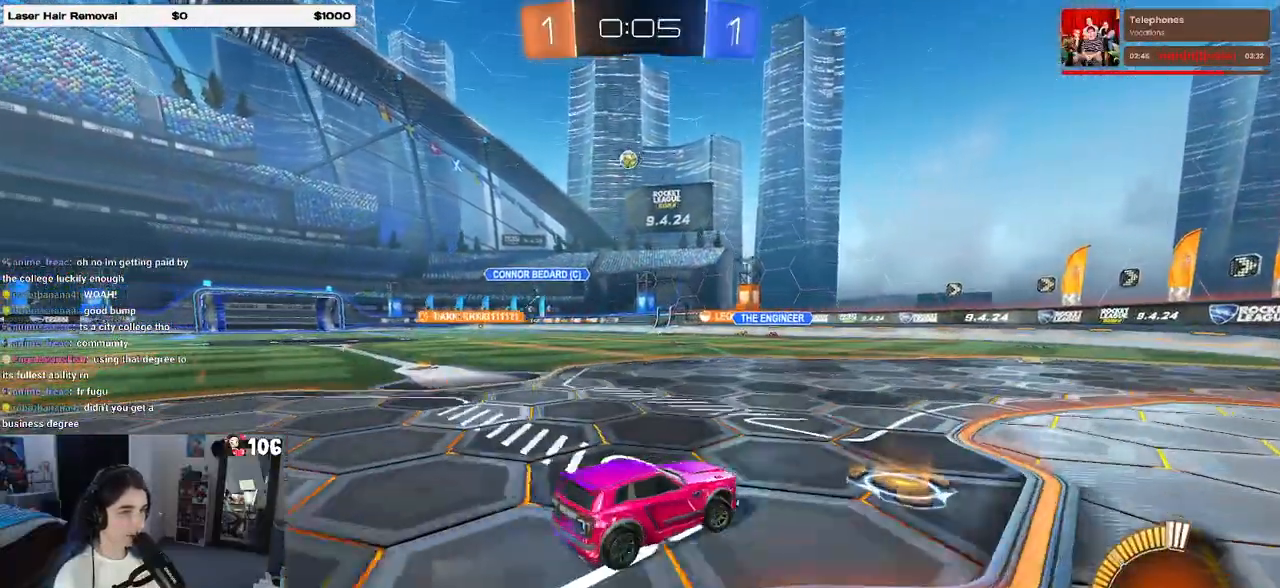
{"buttons": ["R2"], "left_stick": "center", "right_stick": "center", "events": [[317, "left_stick", "center"]]}
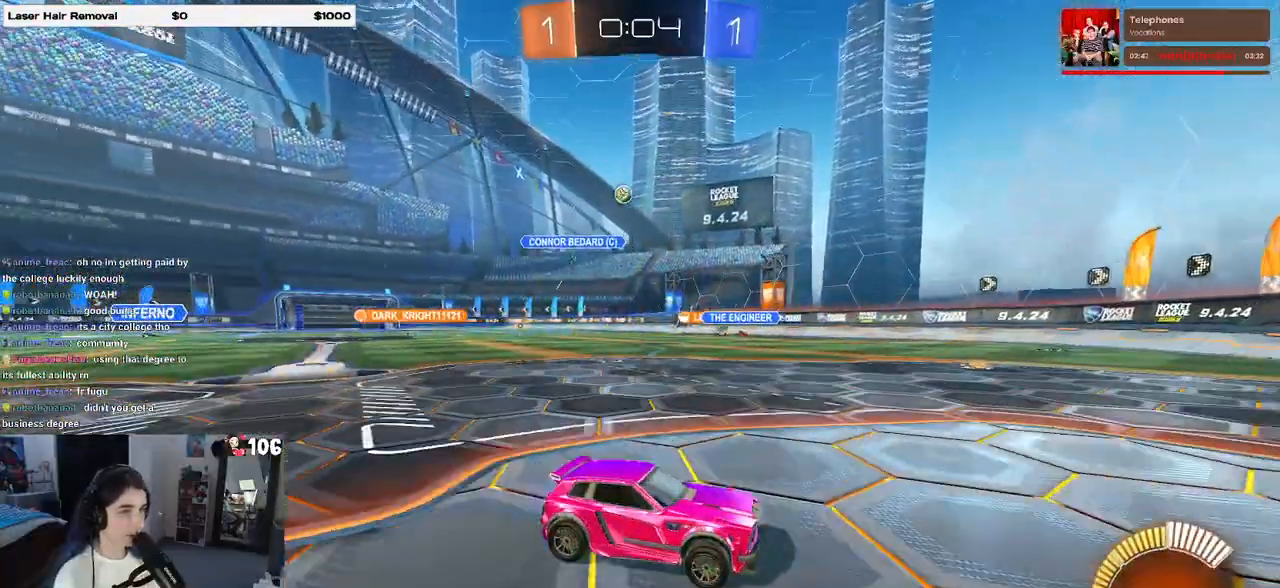
{"buttons": ["R2"], "left_stick": "left", "right_stick": "center", "events": [[17, "R2", "up"], [50, "L2", "down"], [100, "left_stick", "left"], [133, "R2", "down"], [183, "L2", "up"]]}
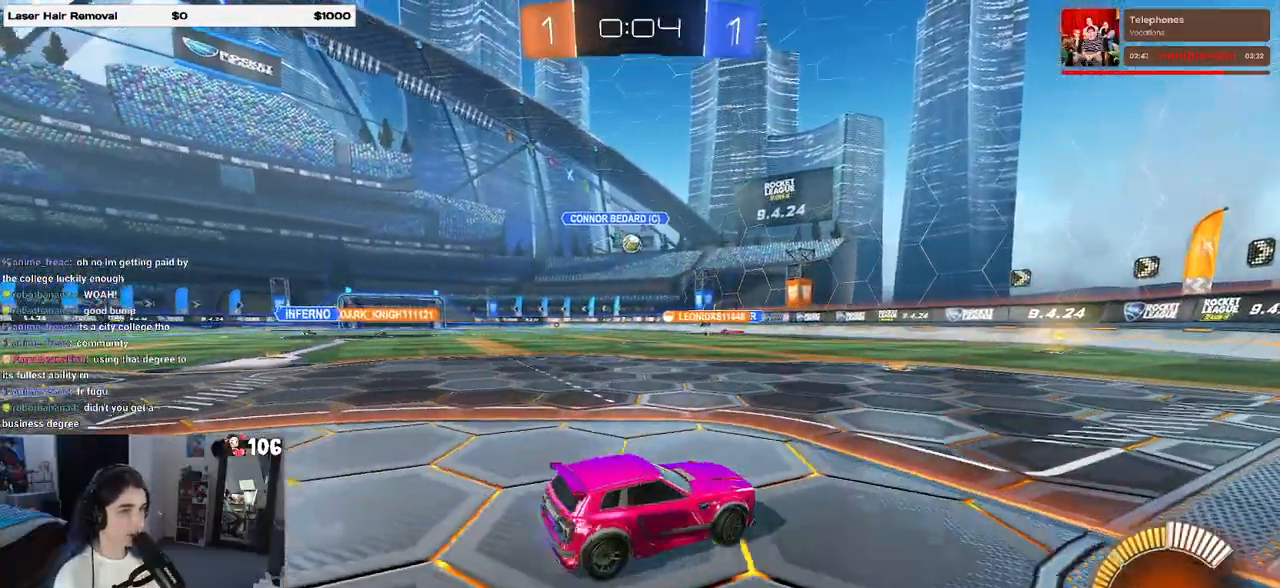
{"buttons": ["R2"], "left_stick": "center", "right_stick": "center", "events": [[267, "left_stick", "center"]]}
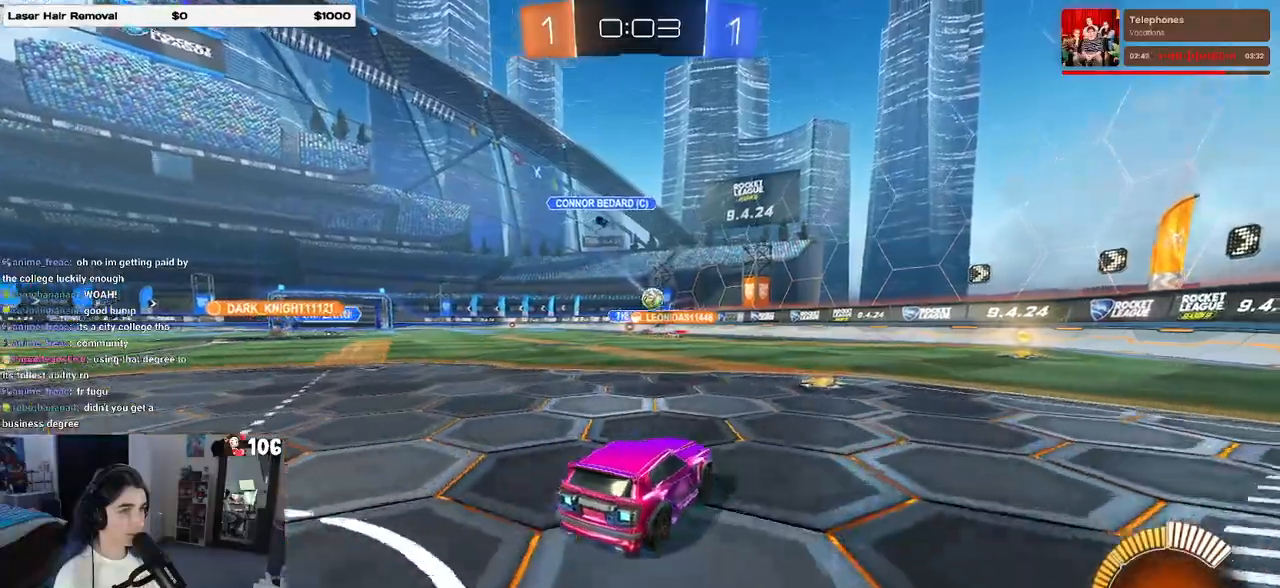
{"buttons": ["R2"], "left_stick": "right", "right_stick": "center", "events": [[317, "left_stick", "right"]]}
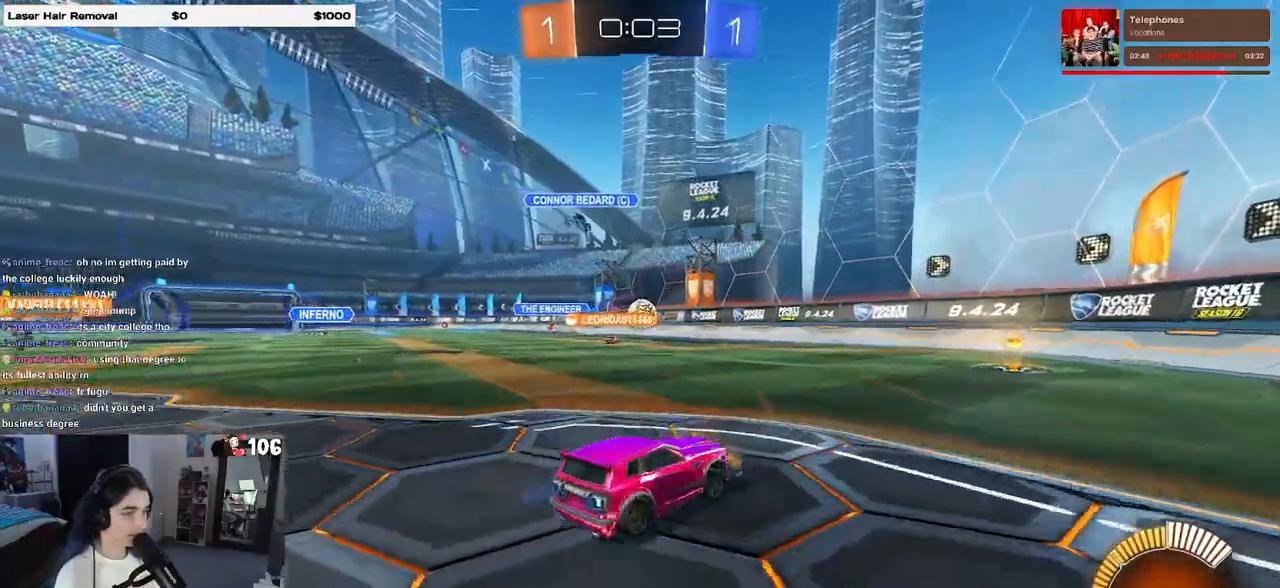
{"buttons": ["R2"], "left_stick": "center", "right_stick": "center", "events": [[483, "left_stick", "center"]]}
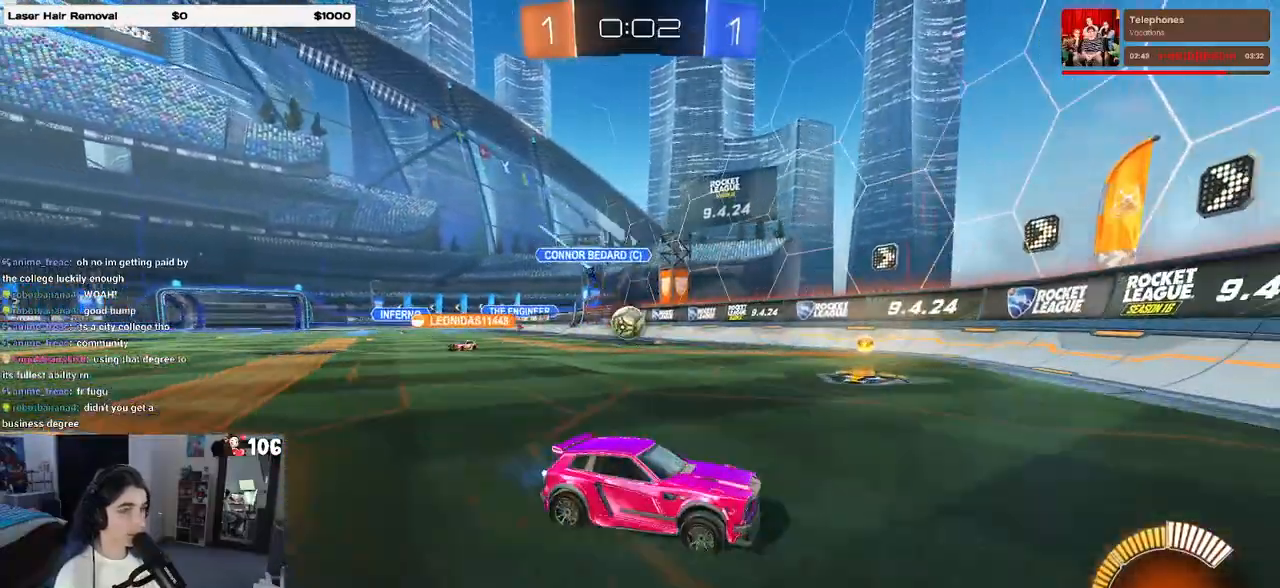
{"buttons": ["R2"], "left_stick": "left", "right_stick": "center", "events": [[67, "left_stick", "left"], [183, "L2", "down"], [183, "R2", "up"], [317, "R2", "down"], [400, "L2", "up"]]}
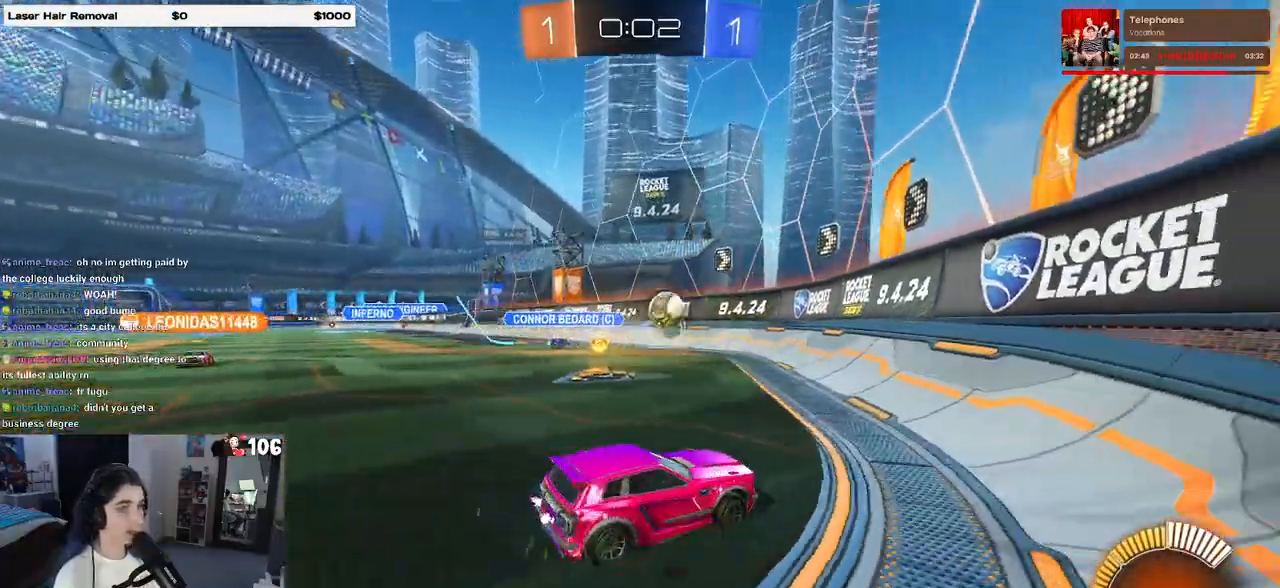
{"buttons": ["R2"], "left_stick": "right", "right_stick": "center", "events": [[17, "SQUARE", "down"], [17, "left_stick", "down-right"], [133, "SQUARE", "up"], [433, "left_stick", "right"]]}
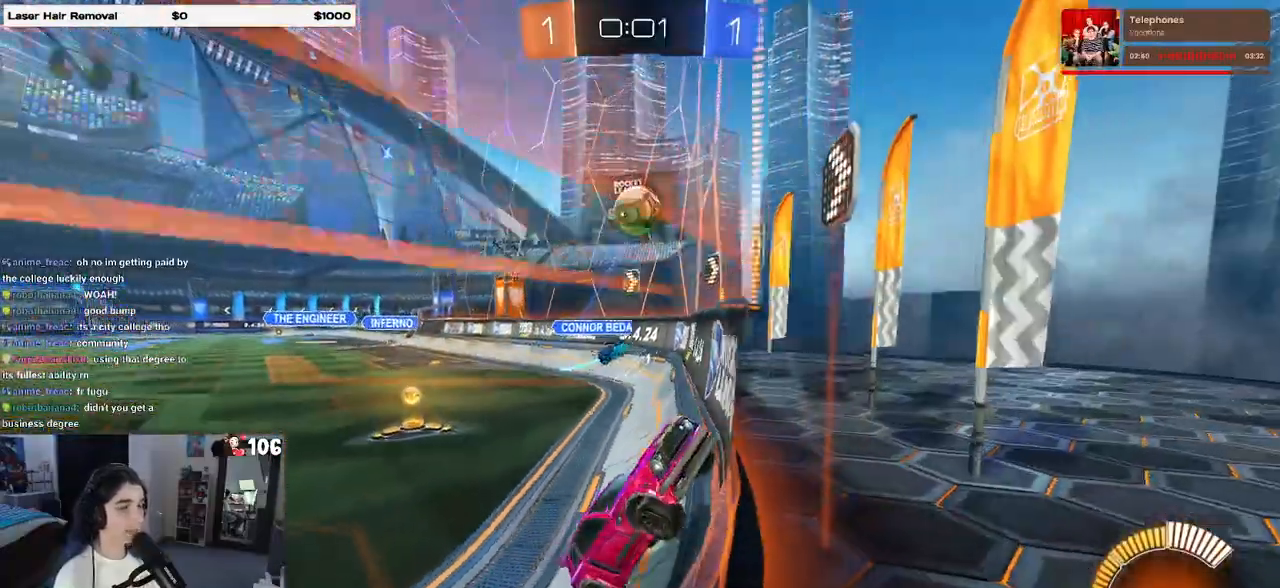
{"buttons": ["R2"], "left_stick": "center", "right_stick": "center", "events": [[67, "left_stick", "center"]]}
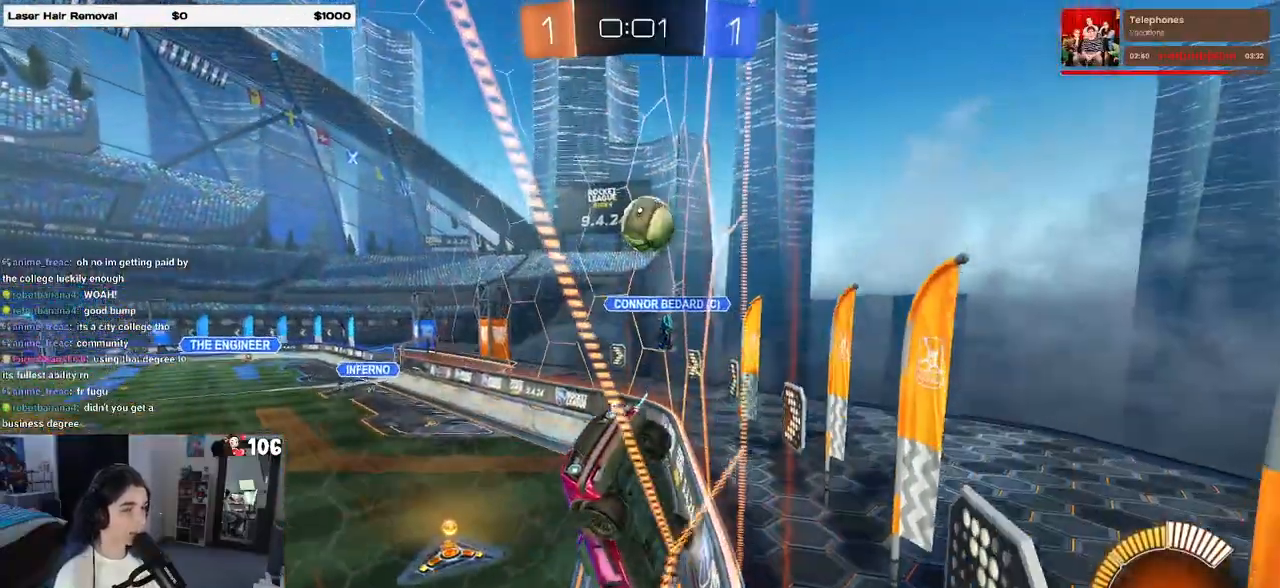
{"buttons": ["R2"], "left_stick": "center", "right_stick": "center", "events": [[100, "left_stick", "right"], [433, "left_stick", "center"]]}
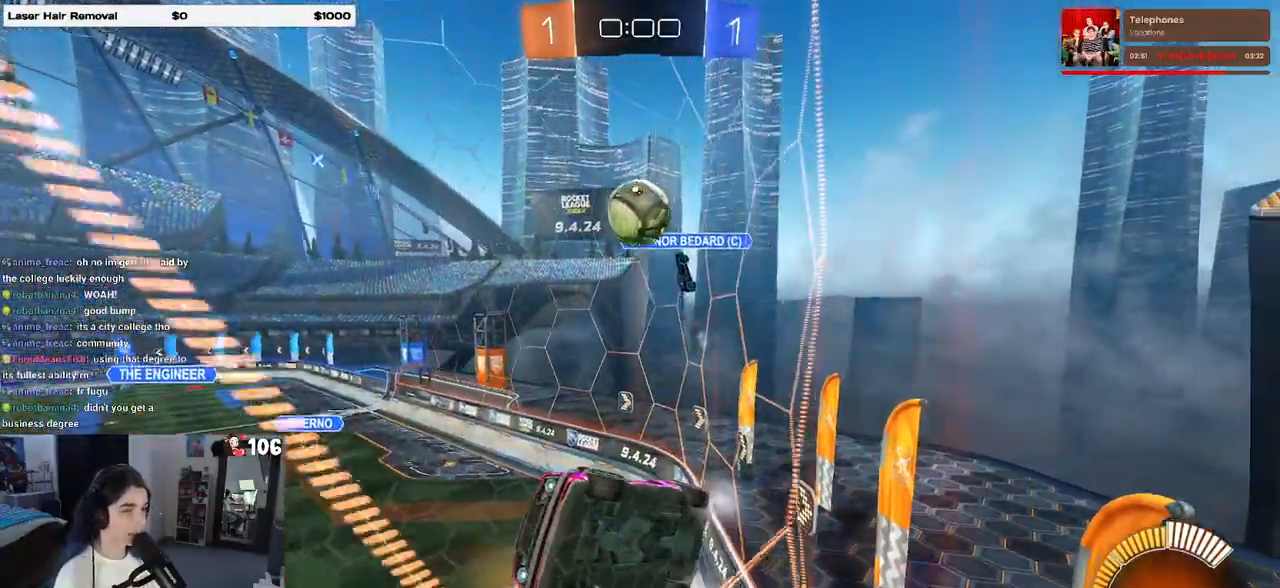
{"buttons": ["R2"], "left_stick": "right", "right_stick": "center", "events": [[167, "left_stick", "left"], [300, "left_stick", "center"], [350, "L2", "down"], [400, "R2", "up"], [400, "left_stick", "right"], [483, "R2", "down"], [500, "L2", "up"]]}
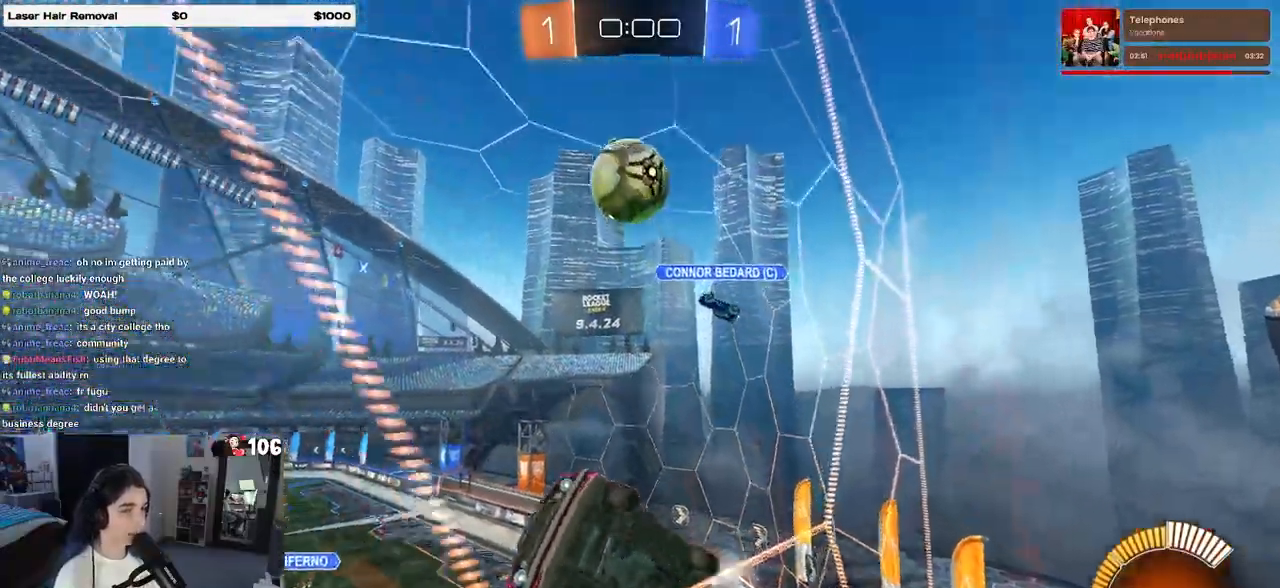
{"buttons": ["R2"], "left_stick": "center", "right_stick": "center", "events": [[167, "left_stick", "center"], [367, "R2", "up"], [467, "R2", "down"]]}
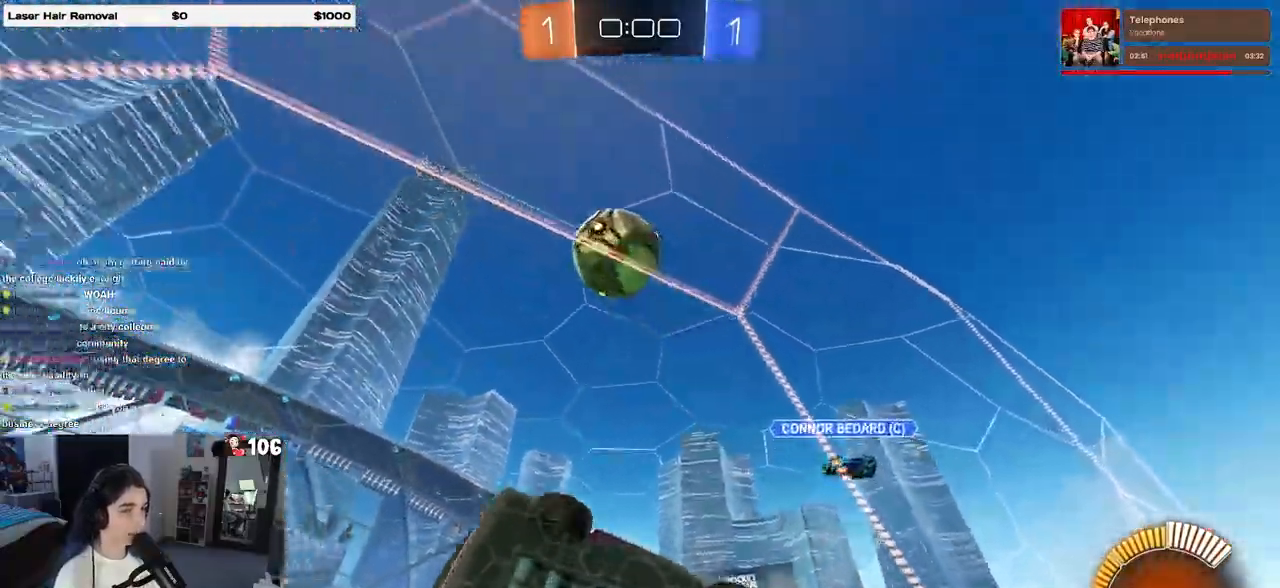
{"buttons": ["R1", "R2"], "left_stick": "center", "right_stick": "center", "events": [[350, "R1", "down"]]}
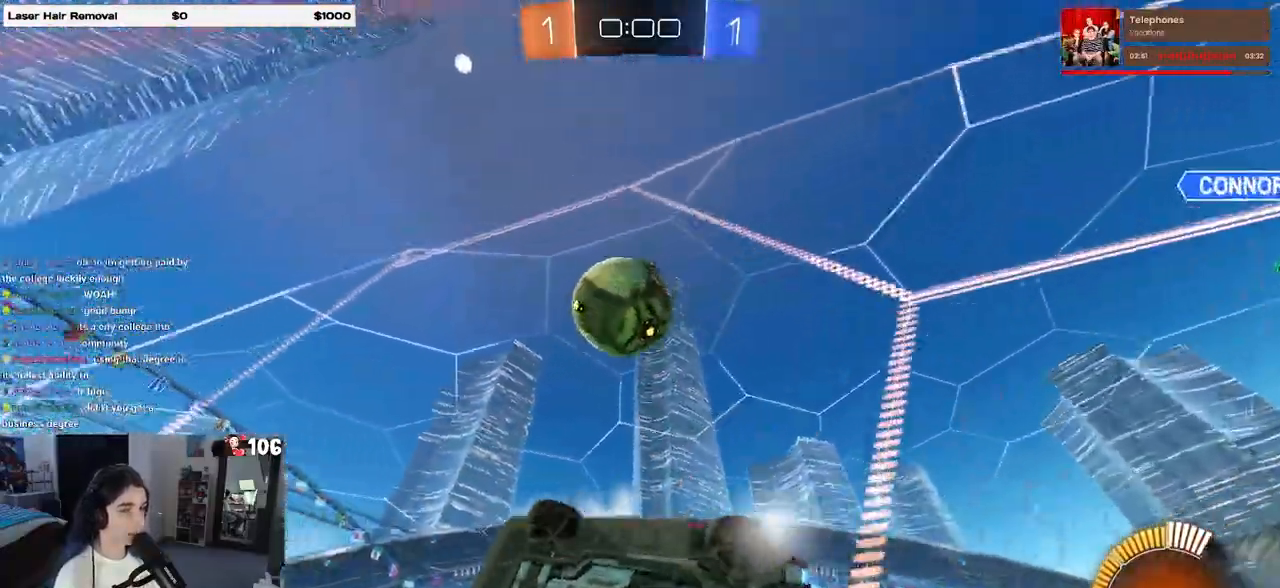
{"buttons": ["CROSS", "R1", "R2"], "left_stick": "right", "right_stick": "center", "events": [[167, "left_stick", "down-left"], [250, "CROSS", "down"], [350, "left_stick", "center"], [383, "CROSS", "up"], [417, "left_stick", "right"], [450, "CROSS", "down"]]}
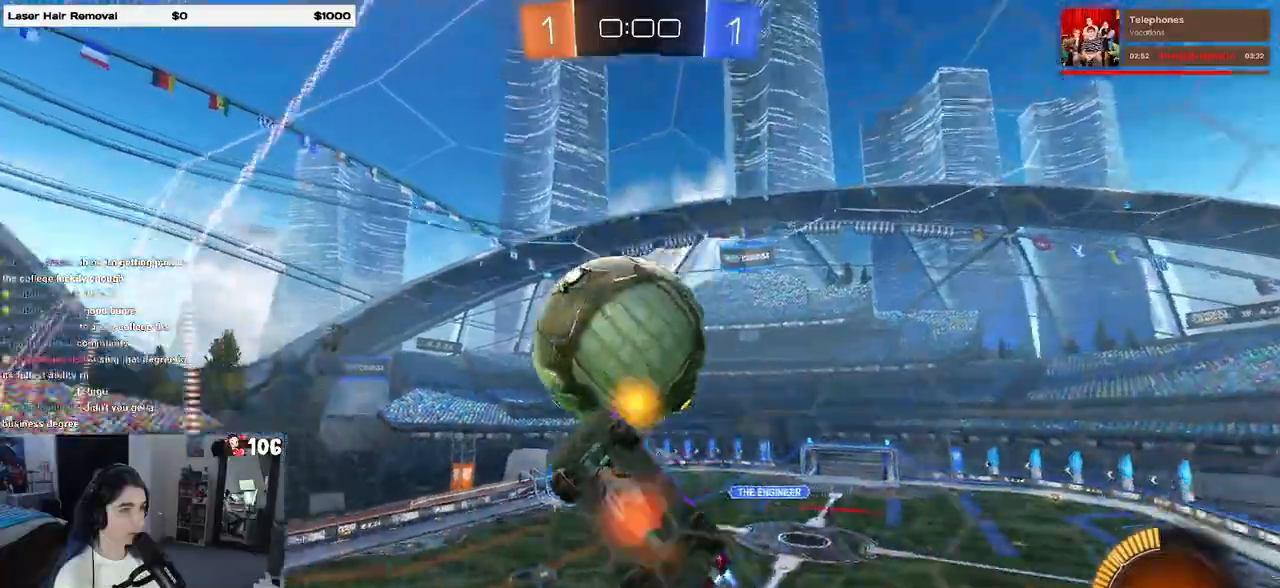
{"buttons": ["L1", "R2"], "left_stick": "right", "right_stick": "center", "events": [[117, "R1", "up"], [167, "left_stick", "center"], [217, "CROSS", "up"], [333, "left_stick", "right"], [500, "L1", "down"]]}
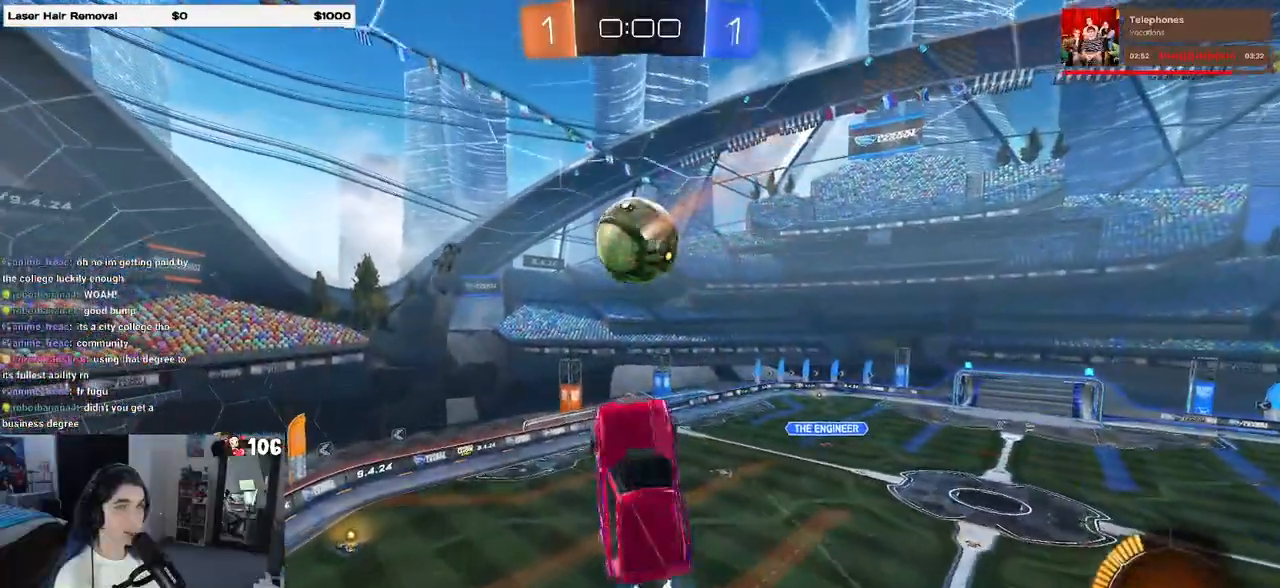
{"buttons": ["L1", "R2"], "left_stick": "right", "right_stick": "center", "events": [[217, "R1", "down"], [483, "R1", "up"]]}
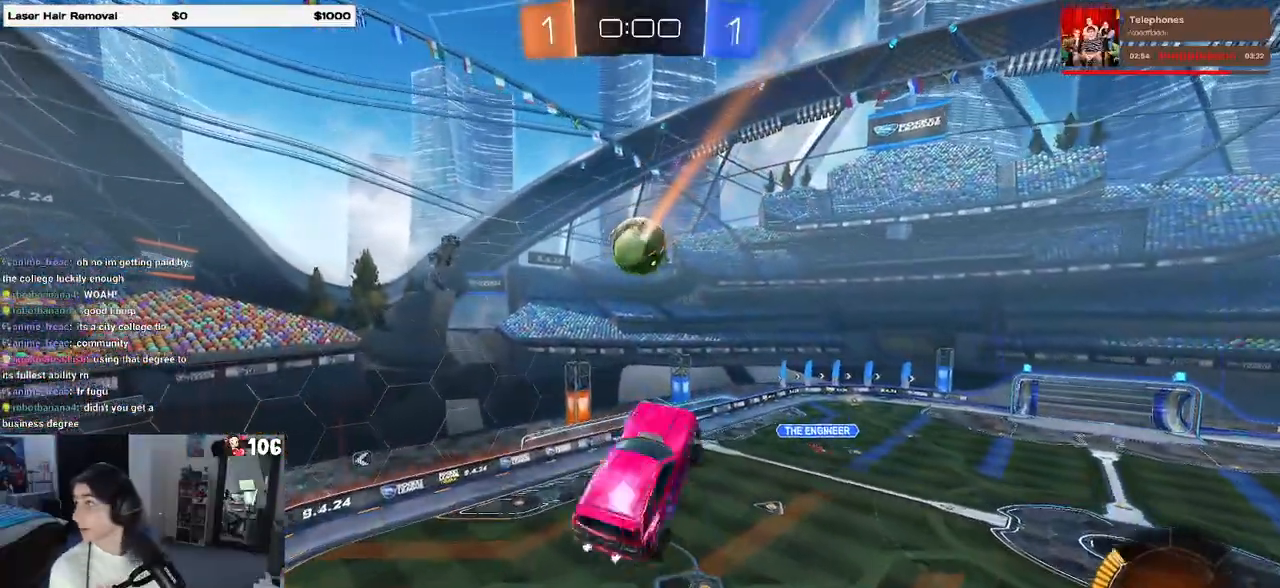
{"buttons": ["L1", "R2"], "left_stick": "right", "right_stick": "center", "events": [[83, "left_stick", "center"], [133, "left_stick", "left"], [267, "left_stick", "center"], [333, "left_stick", "right"]]}
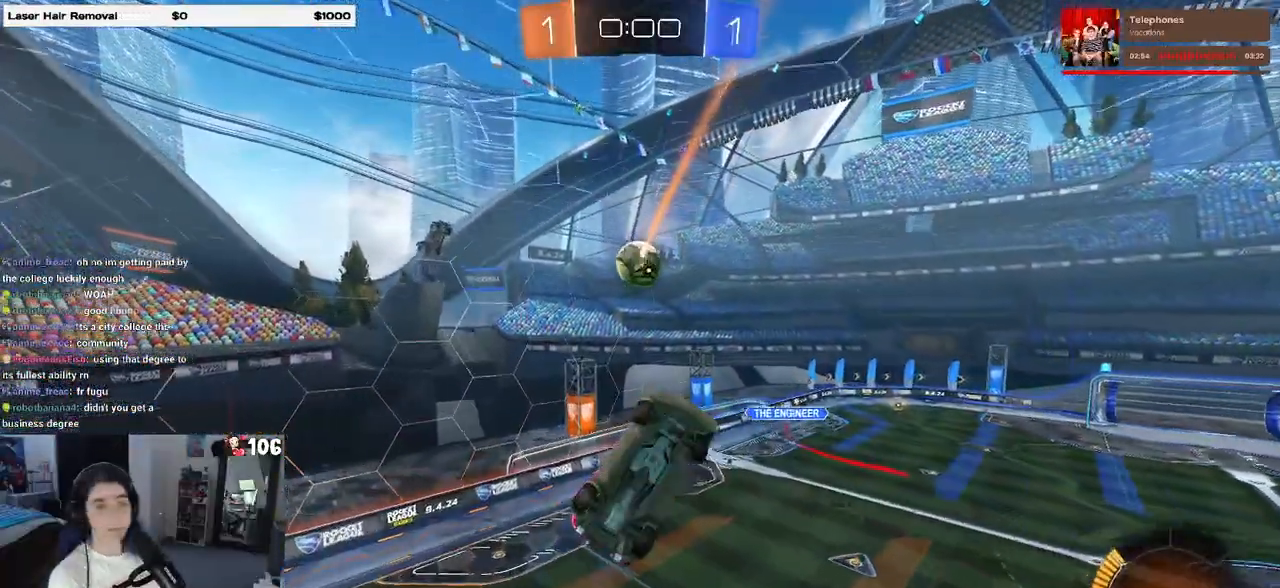
{"buttons": ["L1", "R2"], "left_stick": "right", "right_stick": "center", "events": []}
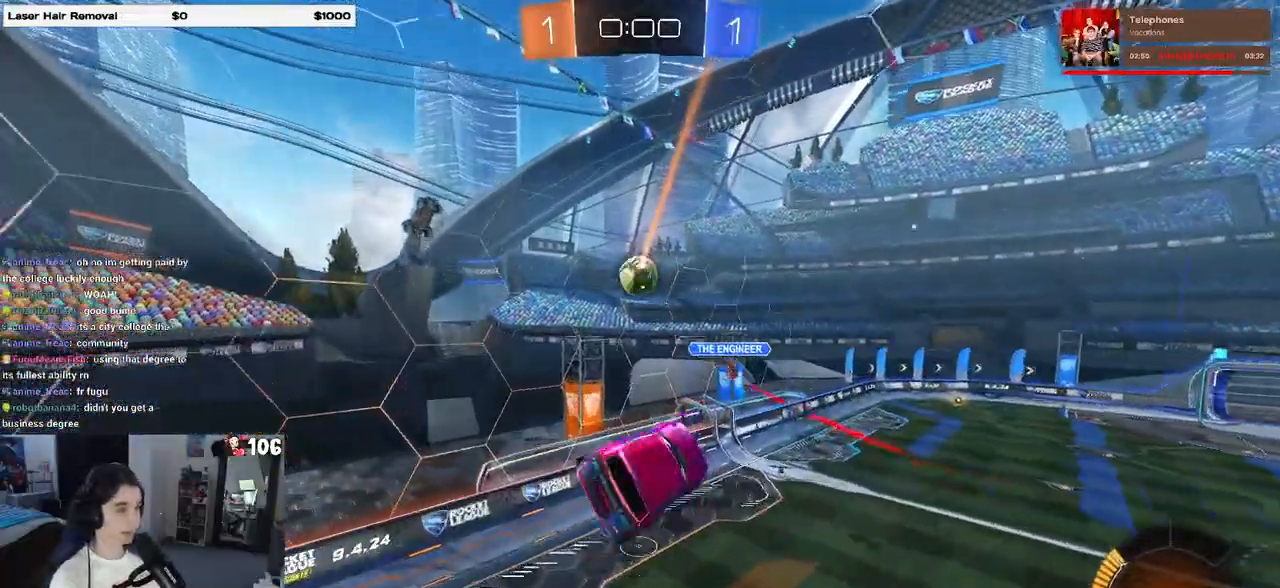
{"buttons": ["R2"], "left_stick": "right", "right_stick": "center", "events": [[67, "left_stick", "center"], [117, "L1", "up"], [150, "left_stick", "left"], [317, "left_stick", "center"], [350, "SQUARE", "down"], [367, "left_stick", "right"], [500, "SQUARE", "up"]]}
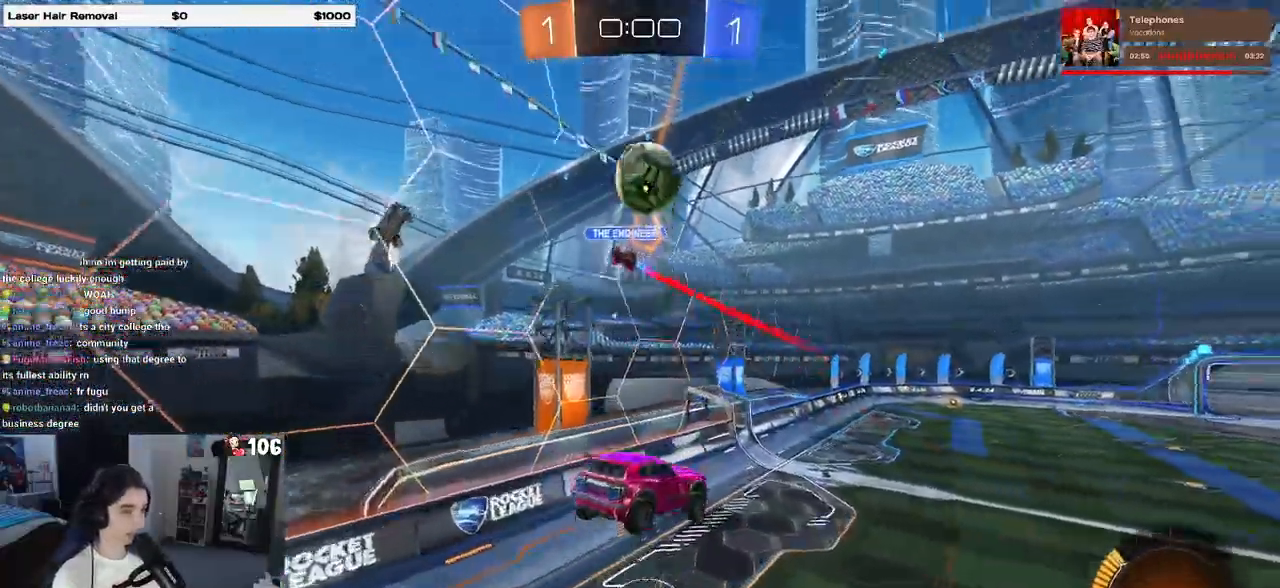
{"buttons": ["R2"], "left_stick": "right", "right_stick": "center", "events": [[17, "left_stick", "center"], [383, "left_stick", "right"]]}
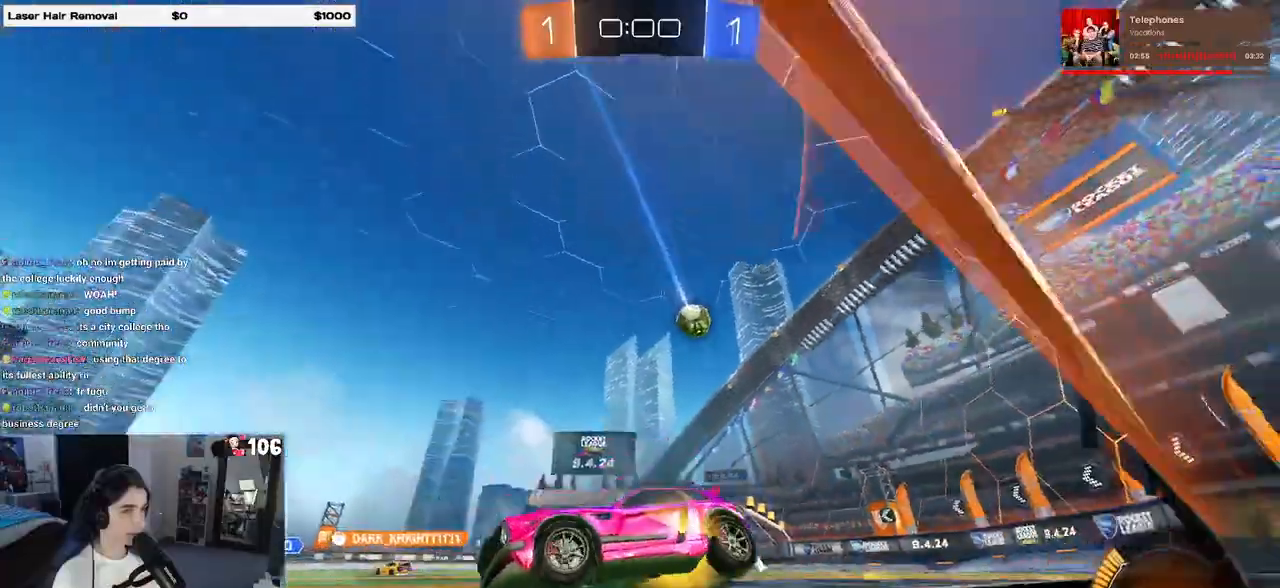
{"buttons": ["R2"], "left_stick": "right", "right_stick": "center", "events": []}
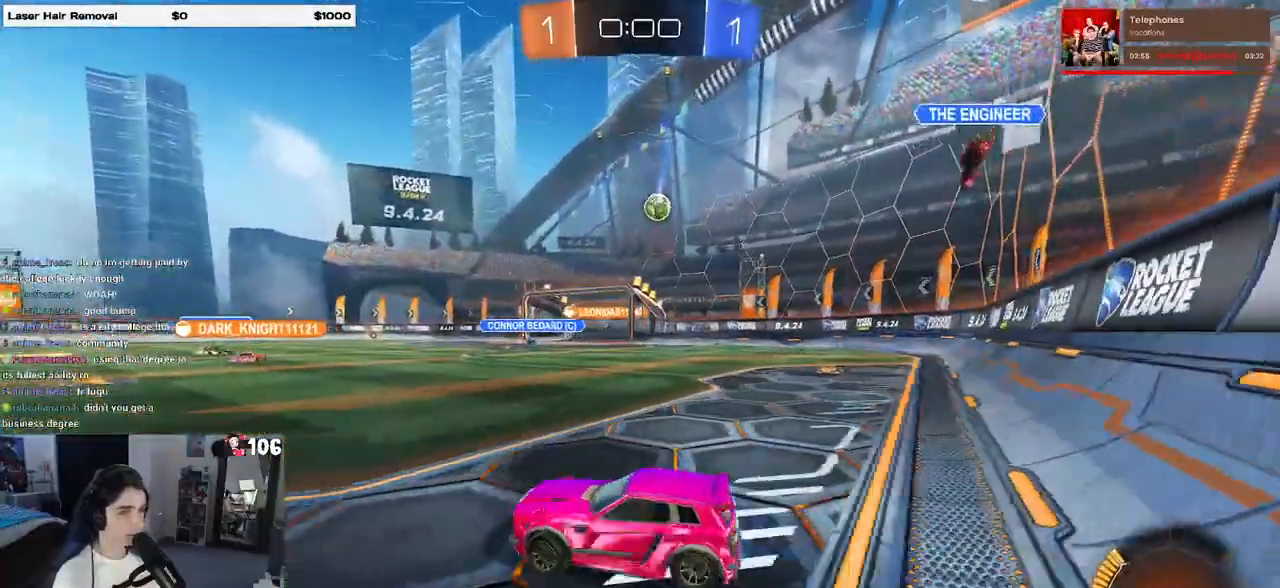
{"buttons": ["R2"], "left_stick": "center", "right_stick": "center", "events": [[300, "left_stick", "center"]]}
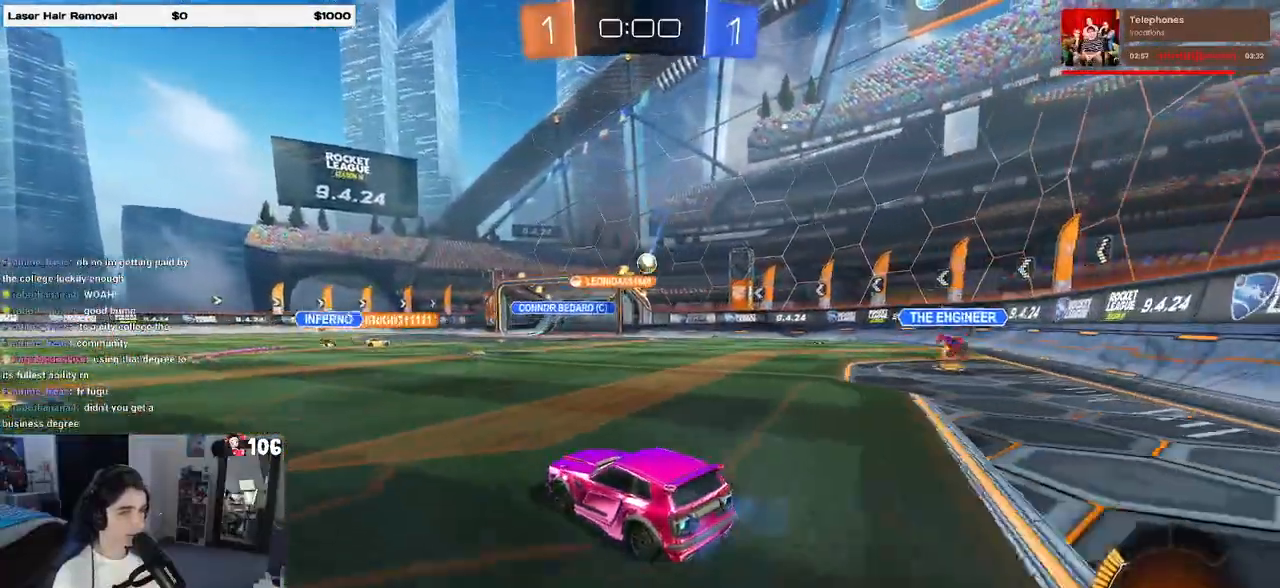
{"buttons": ["R2"], "left_stick": "center", "right_stick": "center", "events": [[217, "left_stick", "right"], [450, "left_stick", "center"]]}
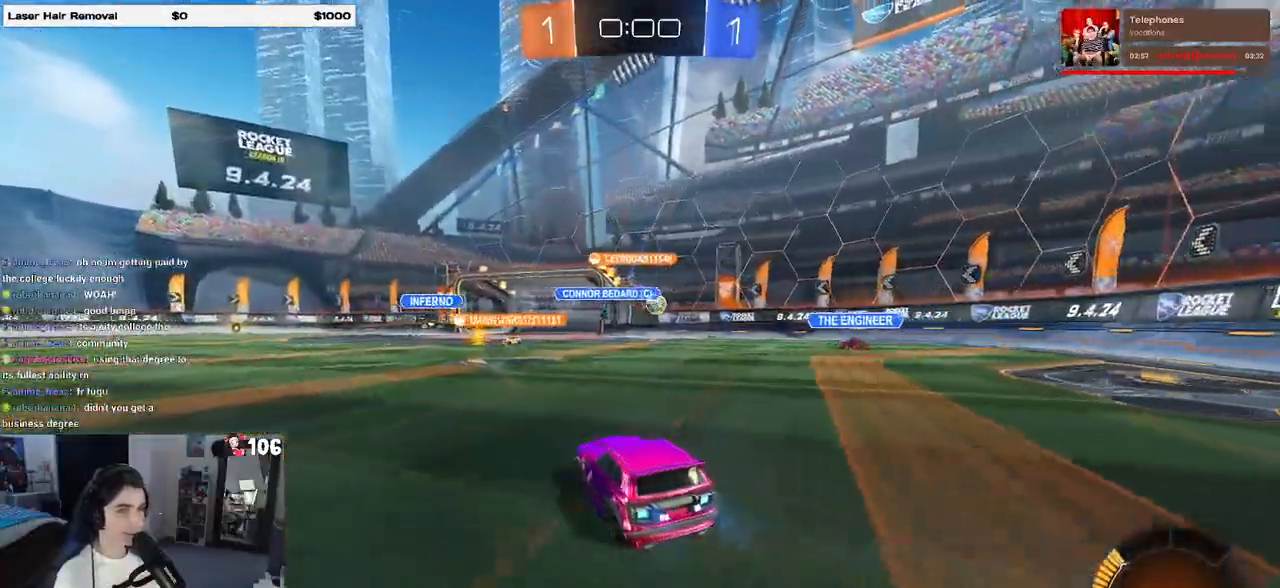
{"buttons": ["SQUARE", "R1", "R2"], "left_stick": "down", "right_stick": "center", "events": [[17, "left_stick", "right"], [133, "CROSS", "down"], [200, "left_stick", "up-left"], [217, "R1", "down"], [233, "CROSS", "up"], [283, "CROSS", "down"], [350, "SQUARE", "down"], [367, "left_stick", "down-left"], [383, "CROSS", "up"], [417, "left_stick", "down"]]}
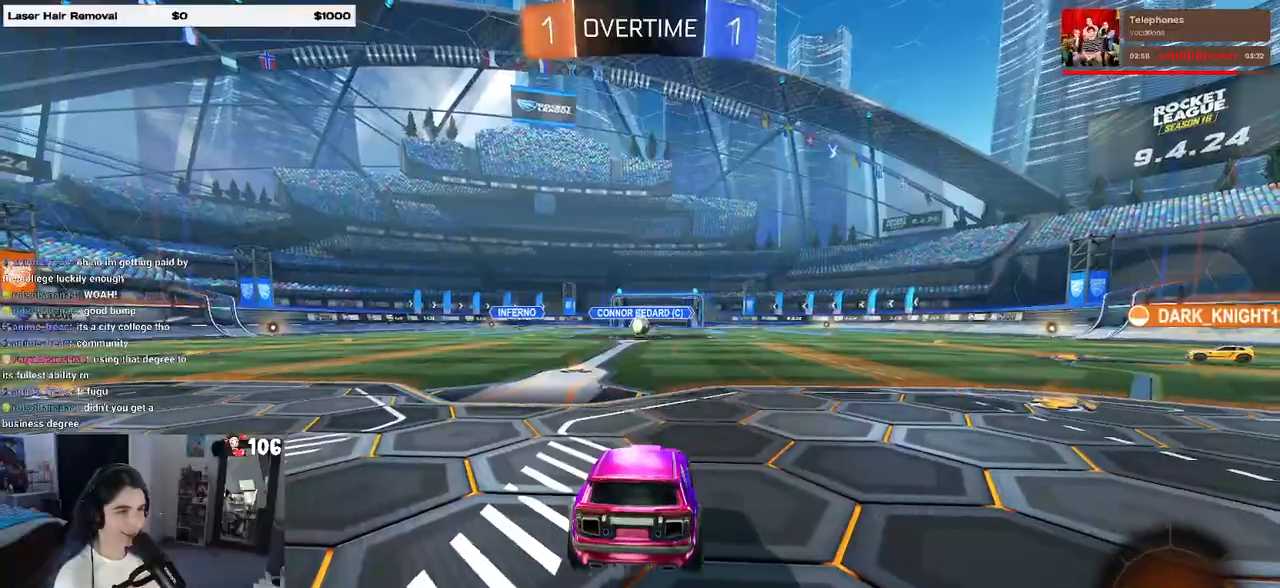
{"buttons": [], "left_stick": "center", "right_stick": "center", "events": [[67, "R1", "up"], [117, "left_stick", "down-left"], [300, "left_stick", "center"], [333, "SQUARE", "up"], [417, "R2", "up"]]}
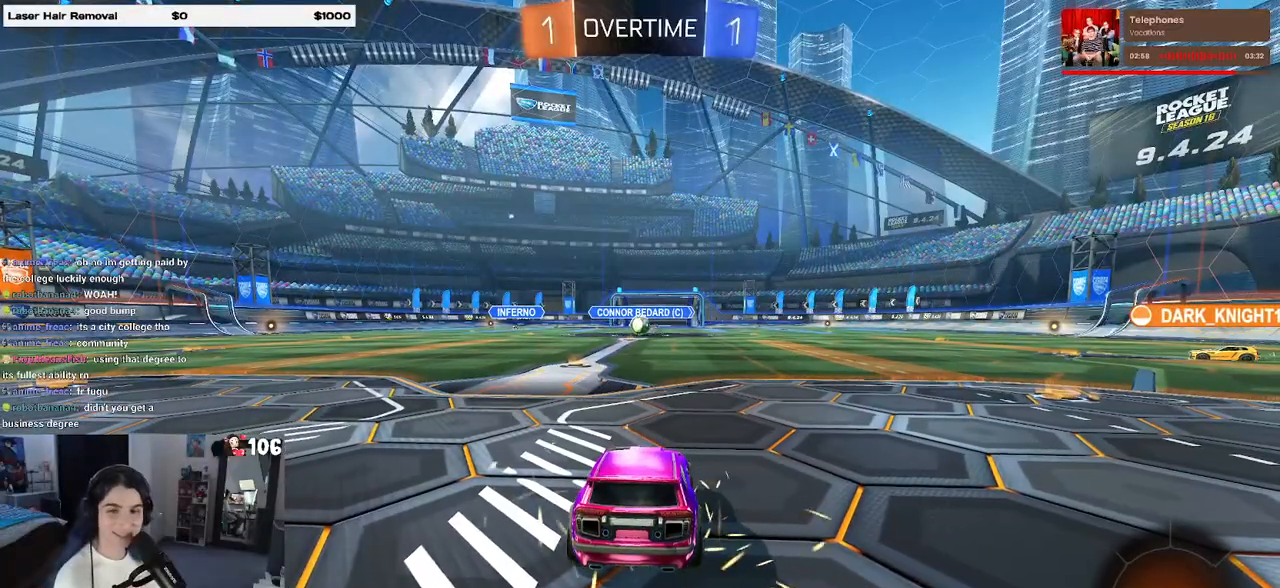
{"buttons": [], "left_stick": "center", "right_stick": "center", "events": []}